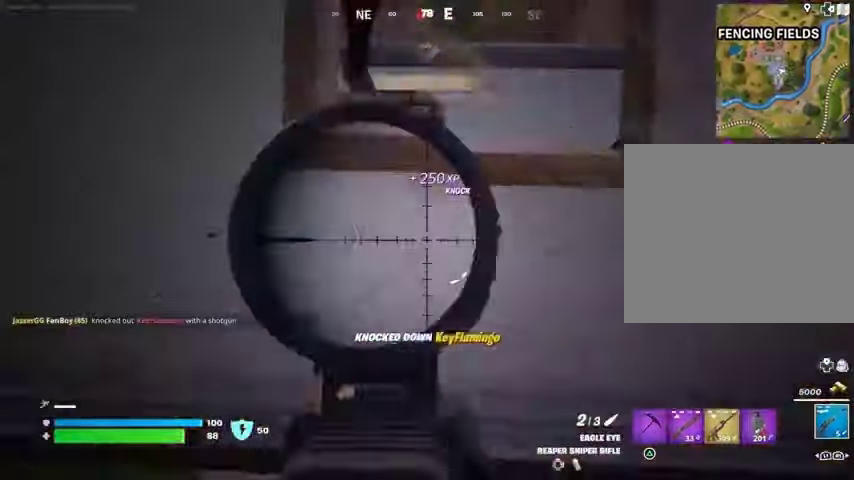
Gameplay with a controller (PlayStation layout); each line is a JSON object with the inputs held at the frame after it. "events" lists button and stick changes between this image and that frame as [ms after this image, input, new state], when the widget could be followed in between. Not read: L1 R1.
{"buttons": [], "left_stick": "down", "right_stick": "center", "events": [[100, "left_stick", "center"], [167, "L2", "up"], [233, "left_stick", "down-left"], [367, "right_stick", "center"], [400, "left_stick", "down"]]}
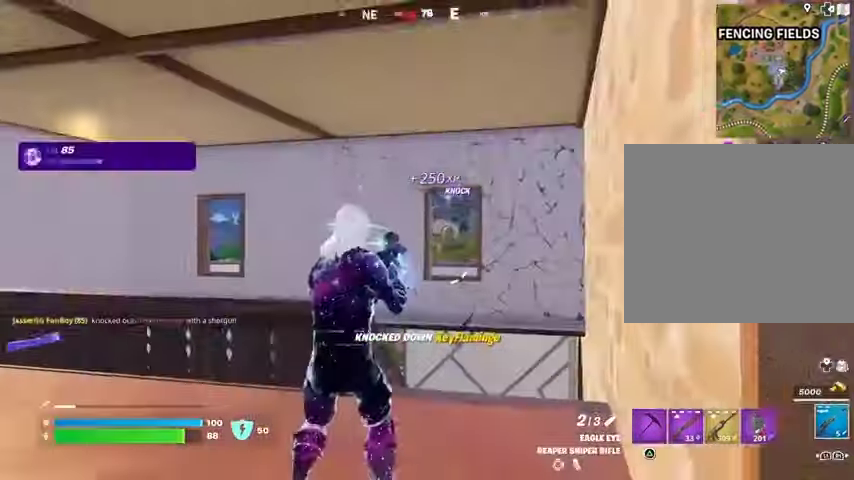
{"buttons": [], "left_stick": "left", "right_stick": "center", "events": [[333, "left_stick", "left"]]}
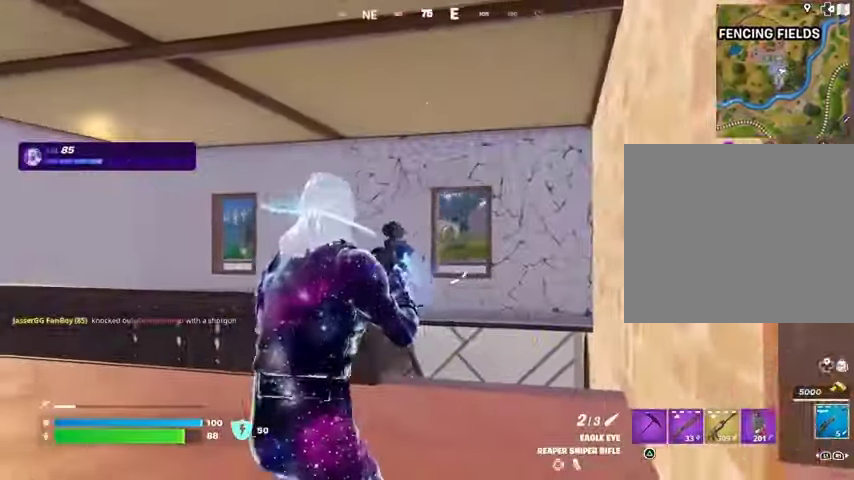
{"buttons": [], "left_stick": "up-left", "right_stick": "right", "events": [[33, "right_stick", "left"], [100, "left_stick", "up-left"], [167, "L3", "down"], [167, "right_stick", "center"], [267, "L3", "up"], [433, "right_stick", "right"]]}
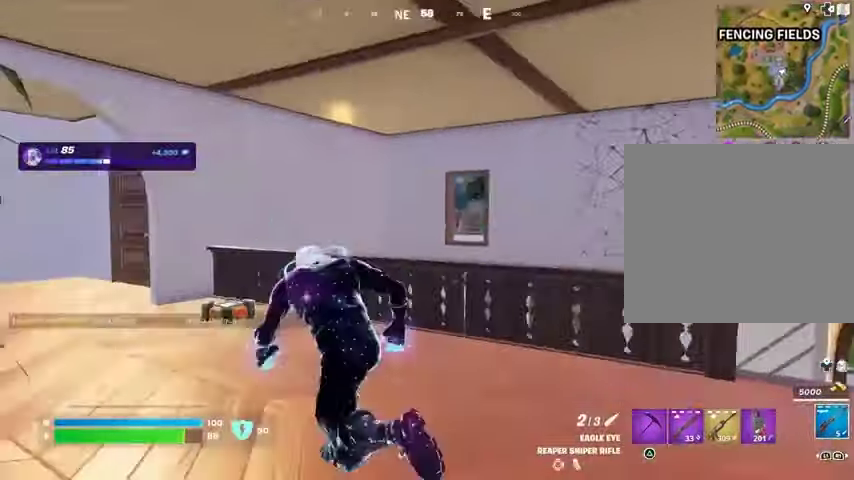
{"buttons": ["L2"], "left_stick": "right", "right_stick": "center", "events": [[67, "right_stick", "center"], [367, "L2", "down"], [433, "left_stick", "right"]]}
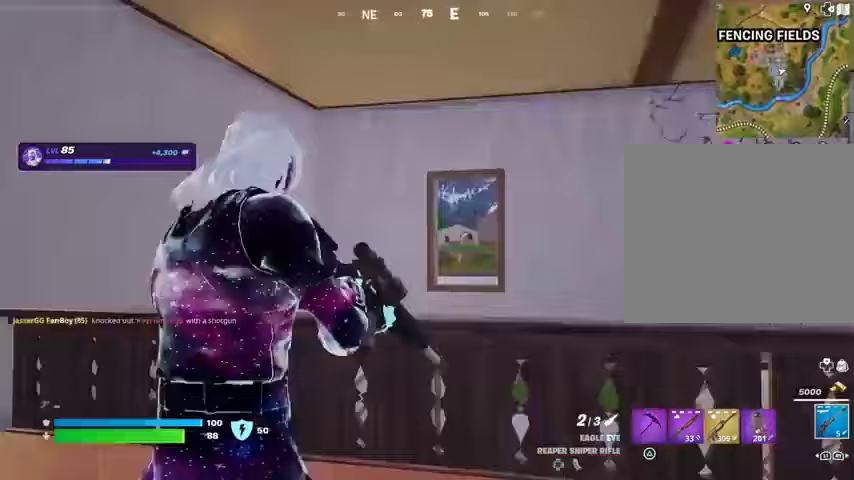
{"buttons": ["L2"], "left_stick": "down-right", "right_stick": "left", "events": [[200, "right_stick", "down"], [333, "right_stick", "center"], [433, "right_stick", "left"], [467, "left_stick", "down-right"]]}
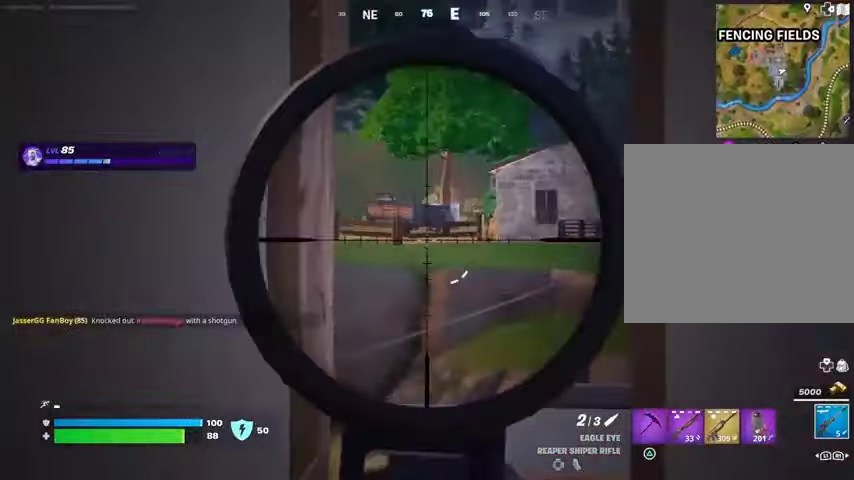
{"buttons": ["L2"], "left_stick": "down-right", "right_stick": "left", "events": []}
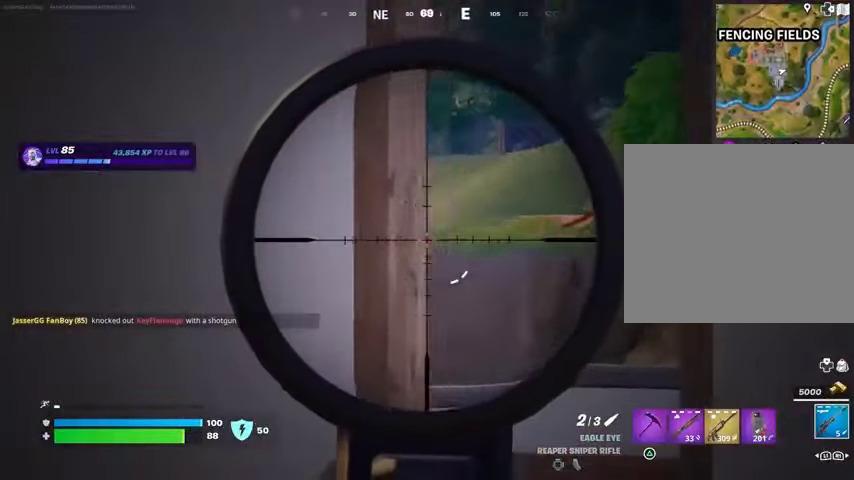
{"buttons": ["L2"], "left_stick": "down-right", "right_stick": "left", "events": []}
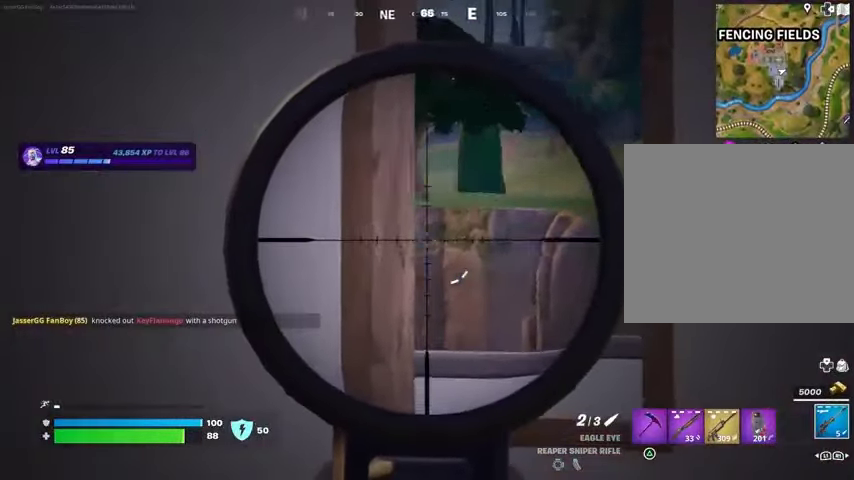
{"buttons": ["L2"], "left_stick": "down-right", "right_stick": "left", "events": []}
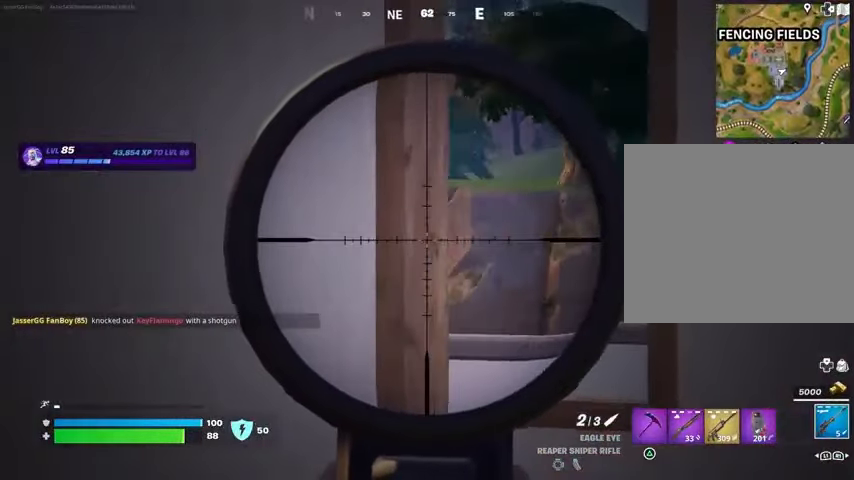
{"buttons": ["L2"], "left_stick": "down-right", "right_stick": "left", "events": []}
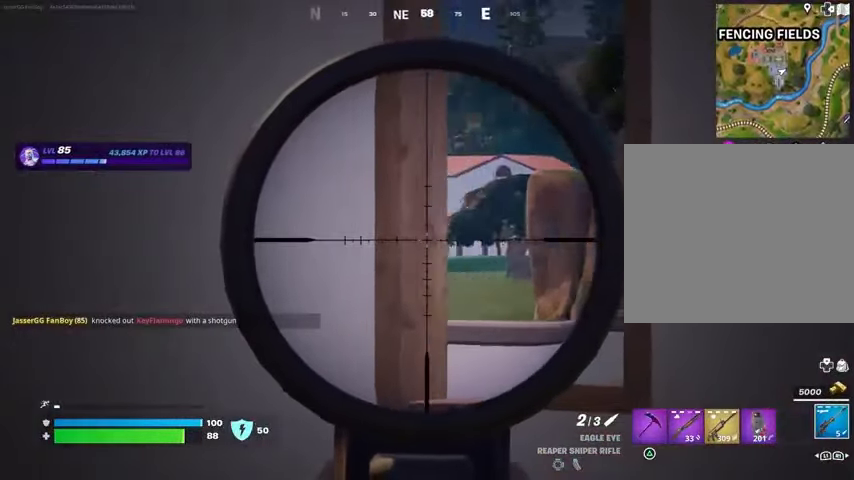
{"buttons": ["L2"], "left_stick": "right", "right_stick": "left", "events": [[233, "left_stick", "right"]]}
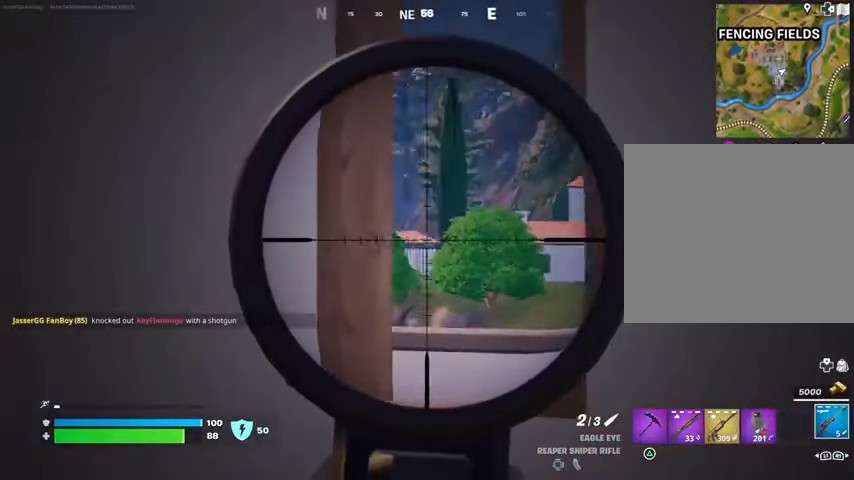
{"buttons": ["L2"], "left_stick": "right", "right_stick": "up-left", "events": [[400, "right_stick", "up-left"]]}
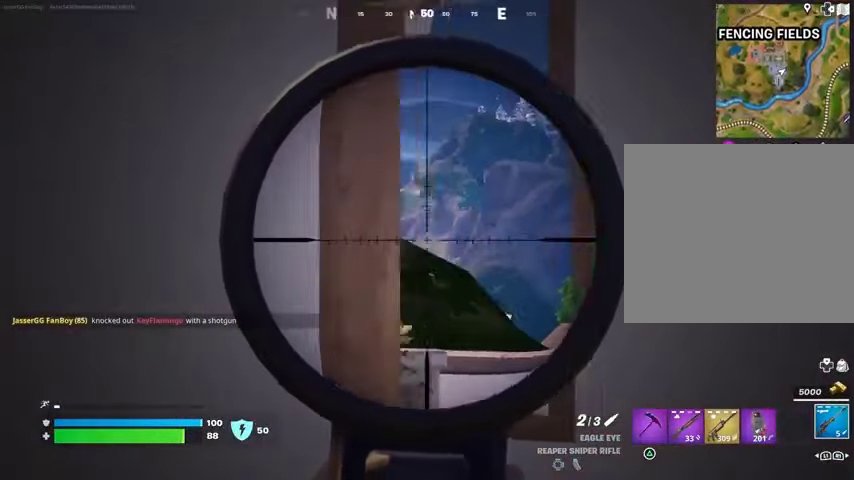
{"buttons": [], "left_stick": "up", "right_stick": "center", "events": [[33, "right_stick", "right"], [67, "L2", "up"], [67, "left_stick", "up-right"], [133, "L3", "down"], [200, "L3", "up"], [267, "right_stick", "center"], [333, "left_stick", "up"]]}
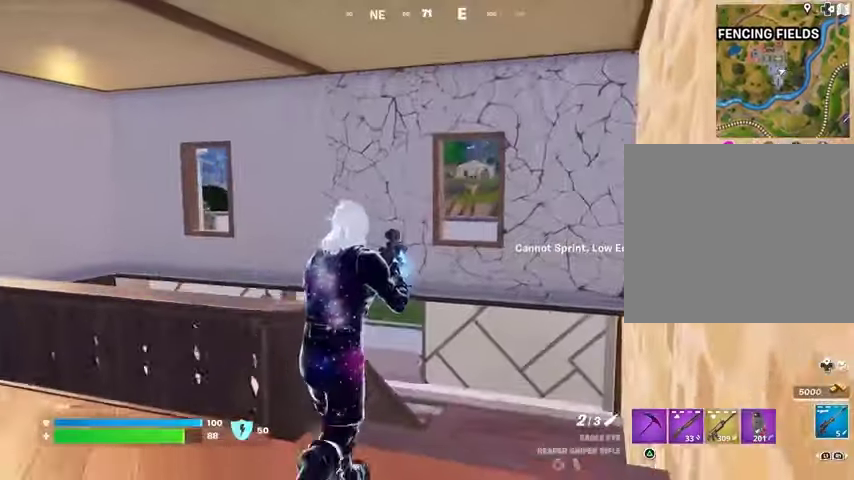
{"buttons": [], "left_stick": "left", "right_stick": "center", "events": [[233, "right_stick", "left"], [333, "left_stick", "right"], [467, "right_stick", "center"], [500, "left_stick", "left"]]}
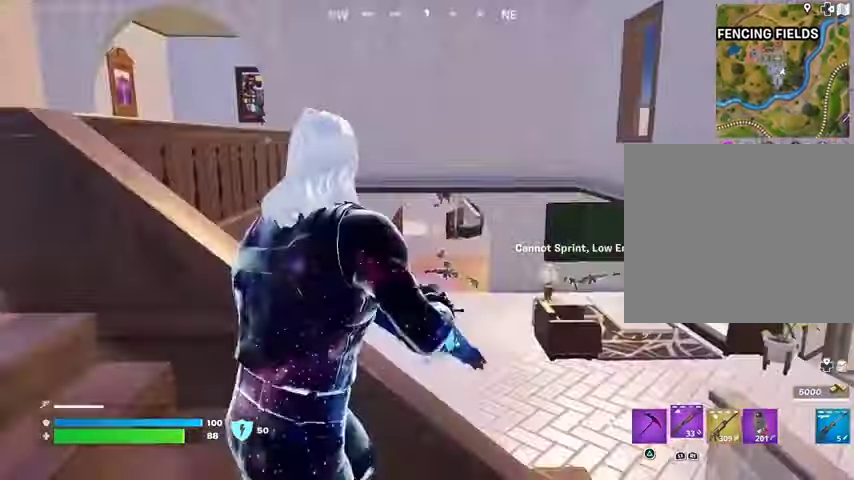
{"buttons": [], "left_stick": "left", "right_stick": "center", "events": [[167, "right_stick", "right"], [233, "right_stick", "center"], [333, "SQUARE", "down"], [400, "SQUARE", "up"]]}
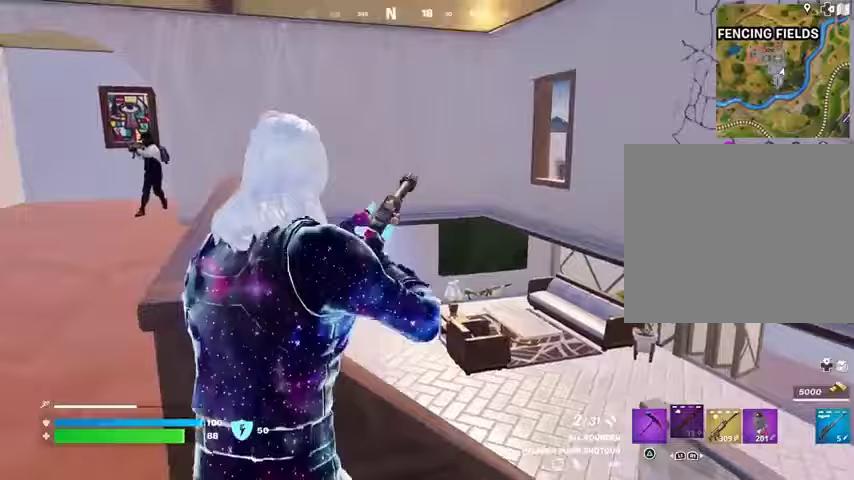
{"buttons": ["R2"], "left_stick": "right", "right_stick": "up", "events": [[67, "right_stick", "left"], [100, "left_stick", "down-right"], [167, "right_stick", "up"], [200, "left_stick", "left"], [300, "right_stick", "center"], [433, "right_stick", "up"], [500, "R2", "down"], [500, "left_stick", "right"]]}
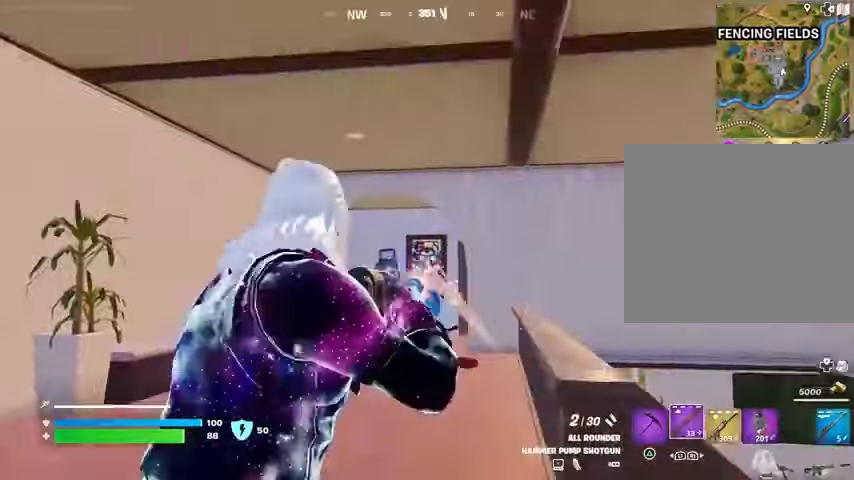
{"buttons": ["L2"], "left_stick": "center", "right_stick": "center", "events": [[33, "R2", "up"], [100, "right_stick", "center"], [400, "left_stick", "down-right"], [433, "L2", "down"], [500, "left_stick", "center"]]}
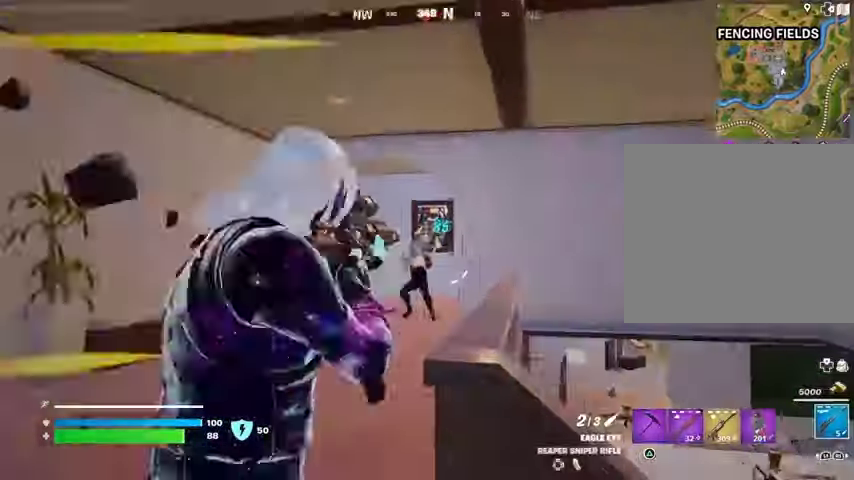
{"buttons": [], "left_stick": "up-left", "right_stick": "down-left", "events": [[233, "right_stick", "left"], [267, "left_stick", "left"], [333, "R2", "down"], [367, "L2", "up"], [367, "left_stick", "up-left"], [367, "right_stick", "right"], [400, "L3", "down"], [433, "R2", "up"], [433, "right_stick", "down-left"], [500, "L3", "up"]]}
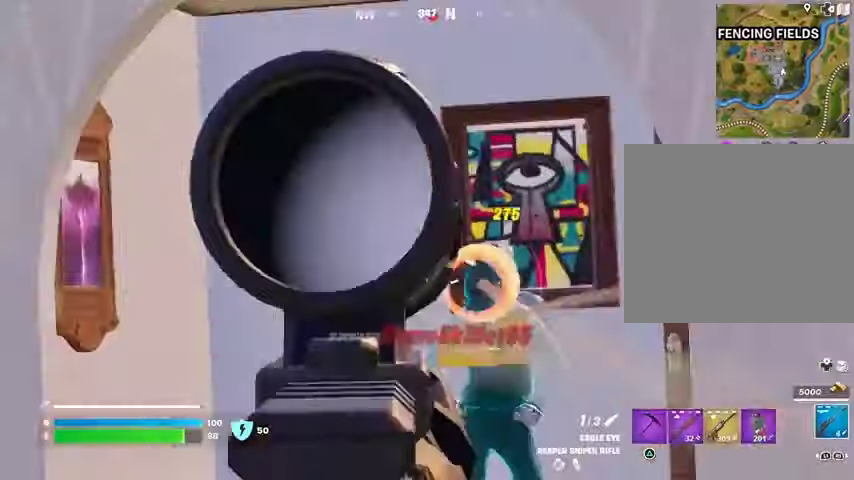
{"buttons": [], "left_stick": "up", "right_stick": "center", "events": [[33, "right_stick", "center"], [233, "left_stick", "up"], [267, "right_stick", "down-right"], [400, "right_stick", "center"]]}
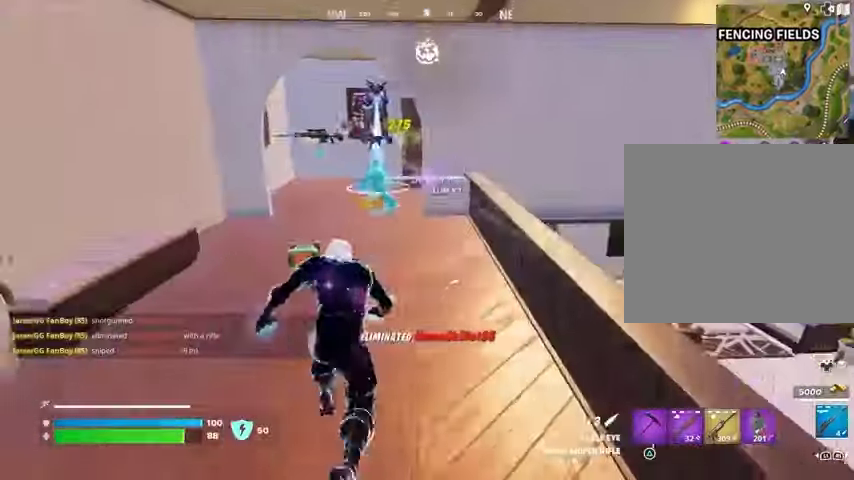
{"buttons": [], "left_stick": "up", "right_stick": "center", "events": []}
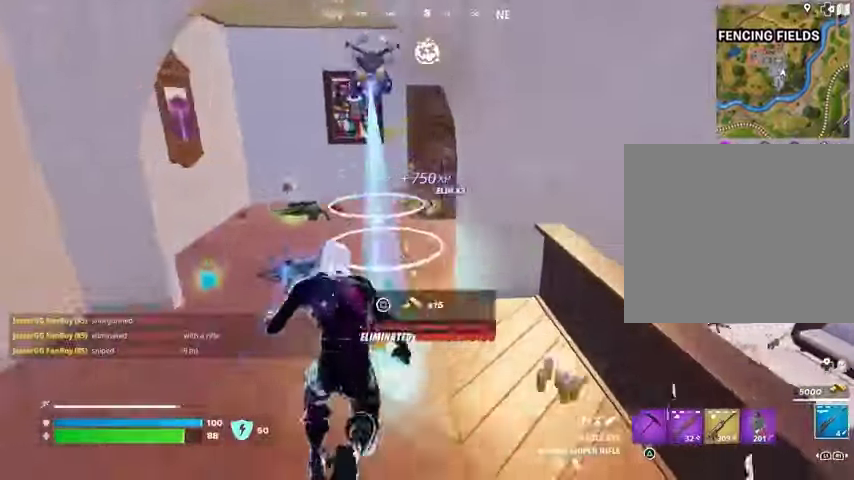
{"buttons": [], "left_stick": "up", "right_stick": "right", "events": [[267, "right_stick", "right"]]}
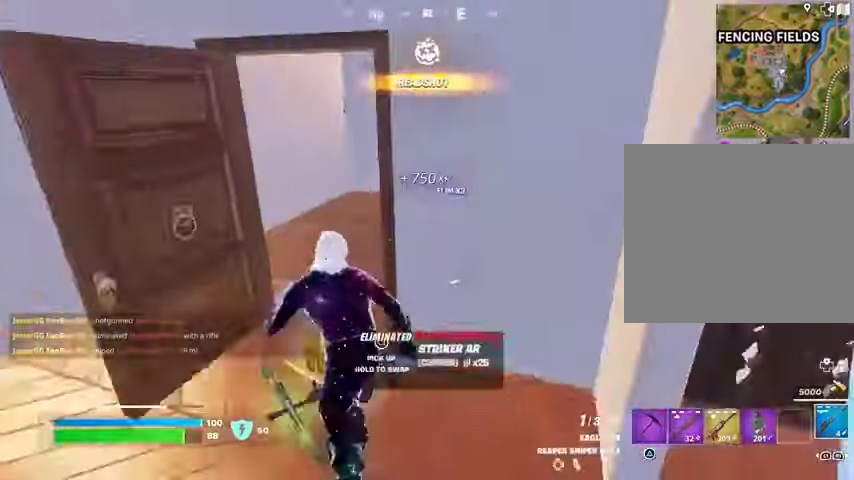
{"buttons": [], "left_stick": "up", "right_stick": "center", "events": [[100, "right_stick", "center"]]}
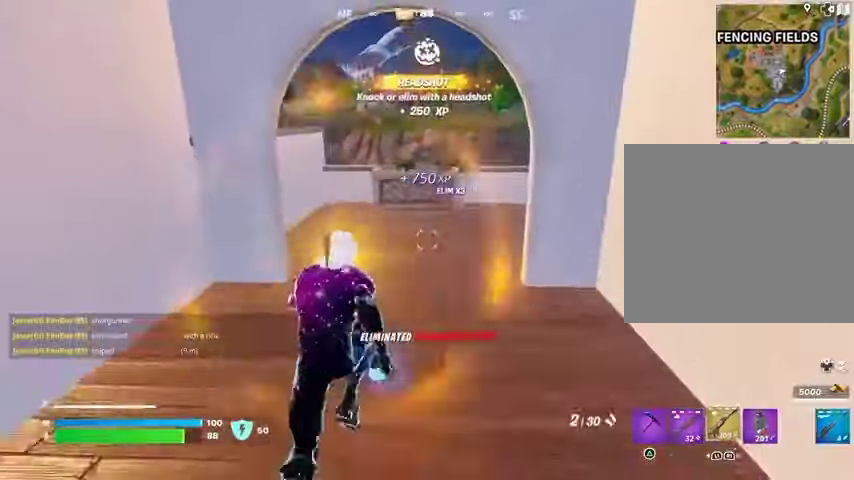
{"buttons": [], "left_stick": "up", "right_stick": "center", "events": [[200, "left_stick", "up-right"], [300, "right_stick", "left"], [400, "left_stick", "up"], [467, "right_stick", "center"]]}
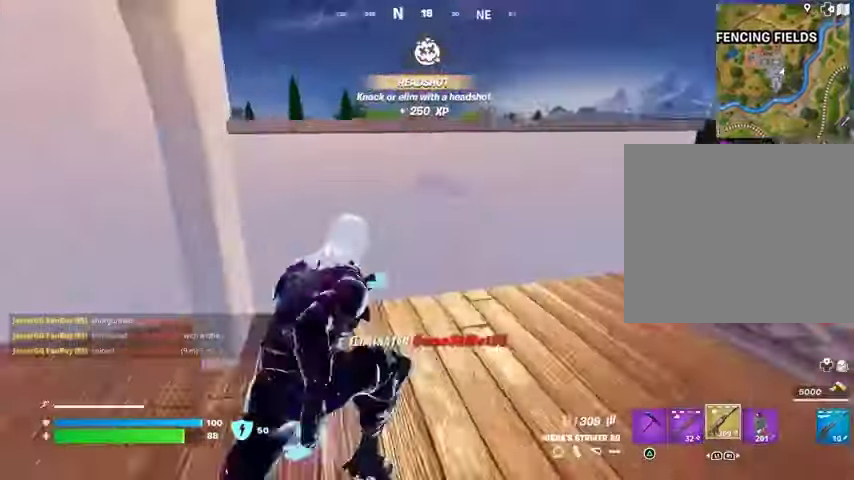
{"buttons": [], "left_stick": "up", "right_stick": "center", "events": [[67, "CROSS", "down"], [133, "CROSS", "up"], [133, "left_stick", "center"], [133, "right_stick", "left"], [200, "right_stick", "center"], [433, "SQUARE", "down"], [467, "SQUARE", "up"], [500, "left_stick", "up"]]}
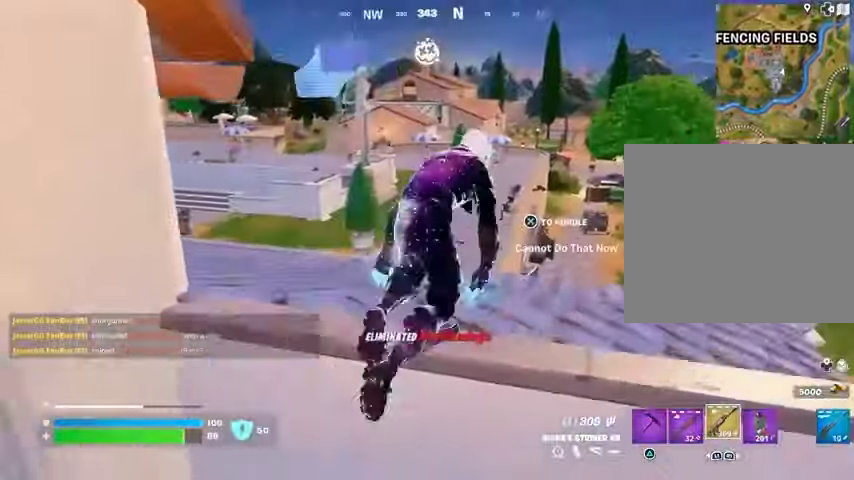
{"buttons": [], "left_stick": "up", "right_stick": "center", "events": [[200, "left_stick", "up-right"], [200, "right_stick", "left"], [300, "right_stick", "center"], [433, "left_stick", "up"]]}
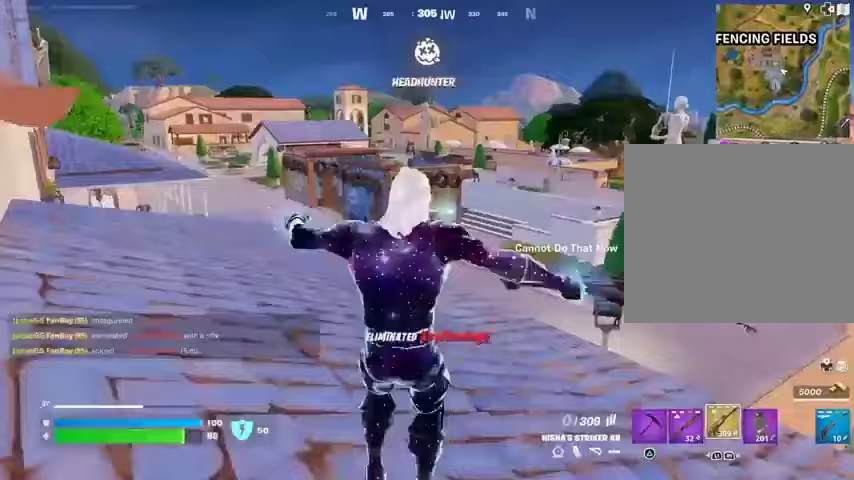
{"buttons": [], "left_stick": "up", "right_stick": "center", "events": [[200, "SQUARE", "down"], [300, "SQUARE", "up"], [367, "SQUARE", "down"], [433, "SQUARE", "up"]]}
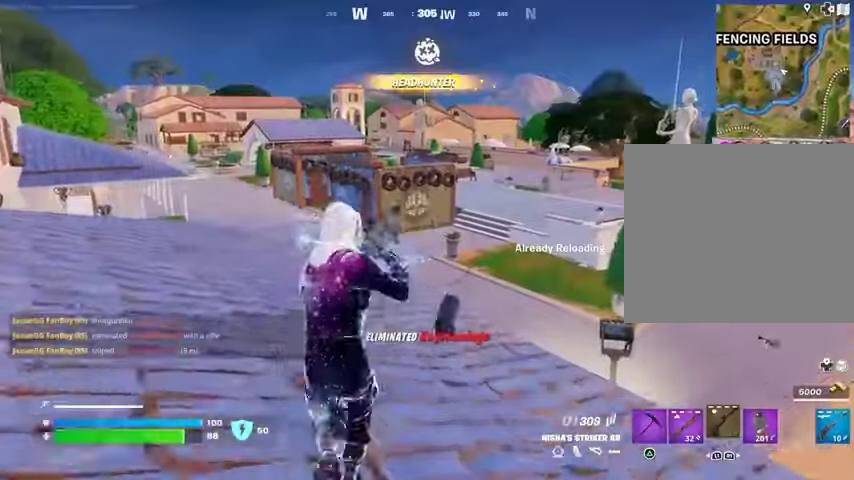
{"buttons": [], "left_stick": "up", "right_stick": "center", "events": []}
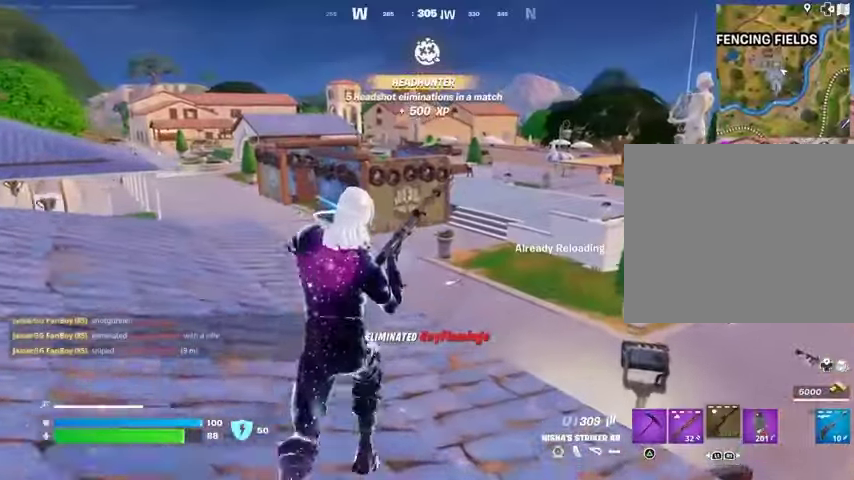
{"buttons": [], "left_stick": "up", "right_stick": "center", "events": []}
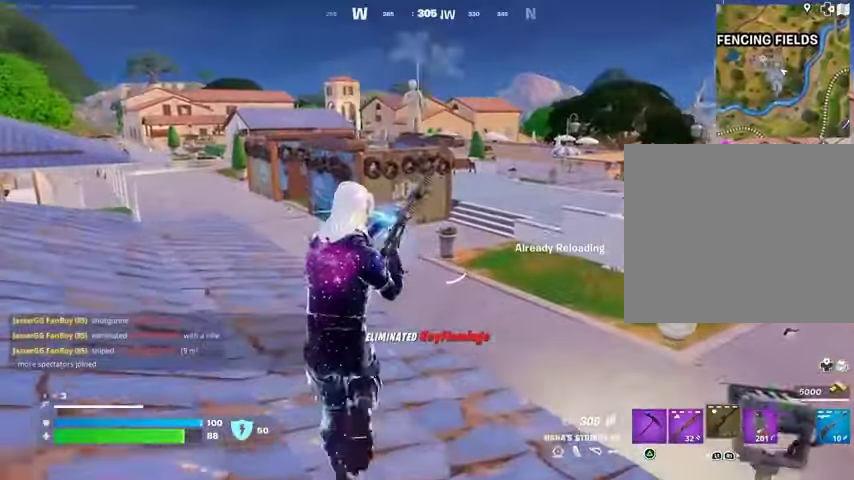
{"buttons": [], "left_stick": "up", "right_stick": "center", "events": []}
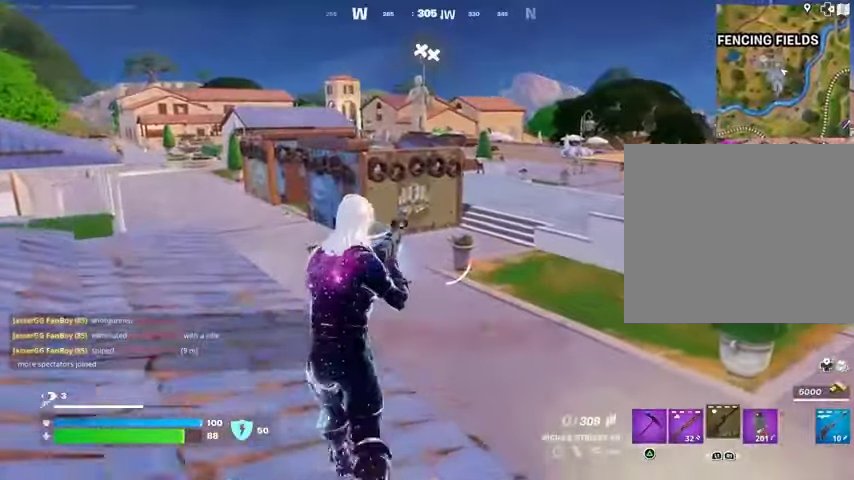
{"buttons": [], "left_stick": "up", "right_stick": "center", "events": [[67, "right_stick", "left"], [200, "right_stick", "center"]]}